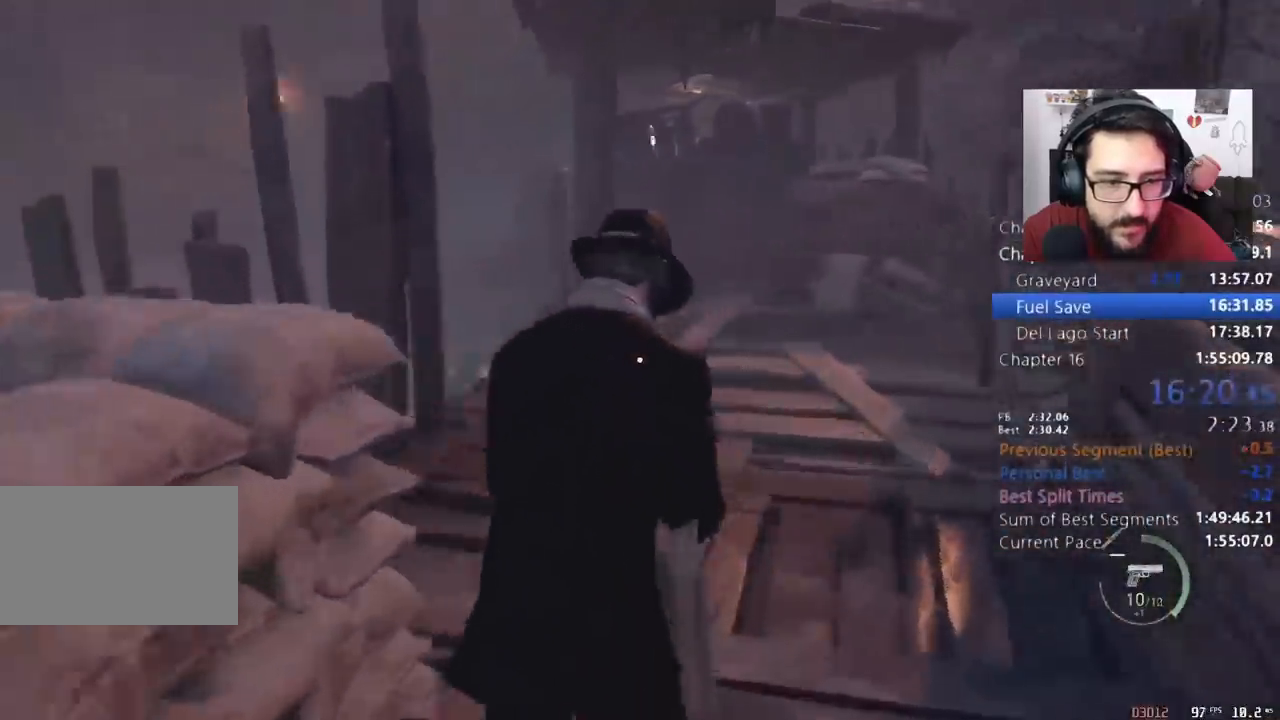
Gameplay with keyboard and mouse; each line is a JSON object with the keys and mouse buttons held at the frame after it. "events" lists presses ("down") and releases ("up") of "1", "2", "3", "4", "5", "a", "alt", "c", "caps_lock", "ctrl", "d", "e", "q", "r", "return", "s", "shift", "space", "t", "tab", "v", "w", "x", "z", "mouse_left", "mouse_wheel" and "mouse_right" between this image and that frame as [ms after this image, input, new state], when the widget could be followed in between. "mouse_left", "mouse_wheel", "mouse_right" = the "left", "wheel", "right" buttons of the "mouse" list. No other keys are recorded. "wheel" means that the mouse wheel is clicked or scrolled. Not read: mouse_move.
{"keys": ["shift", "w"], "mouse": [], "events": []}
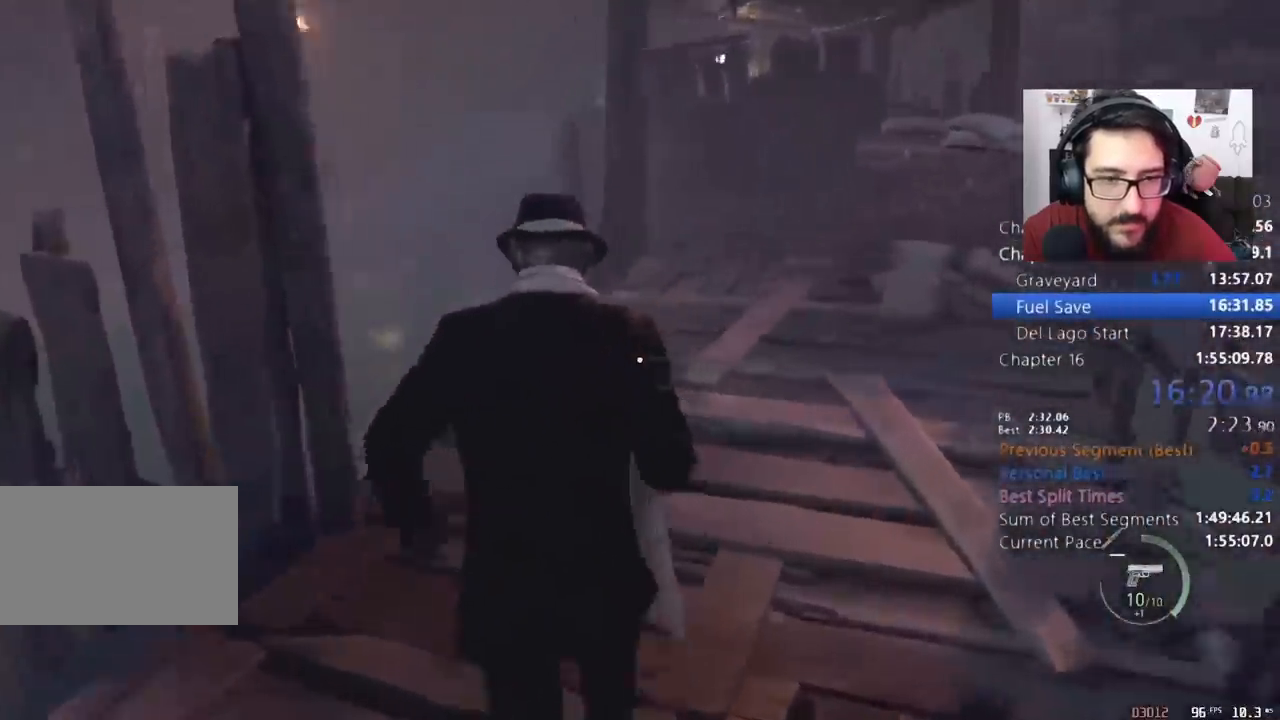
{"keys": ["shift", "w"], "mouse": [], "events": []}
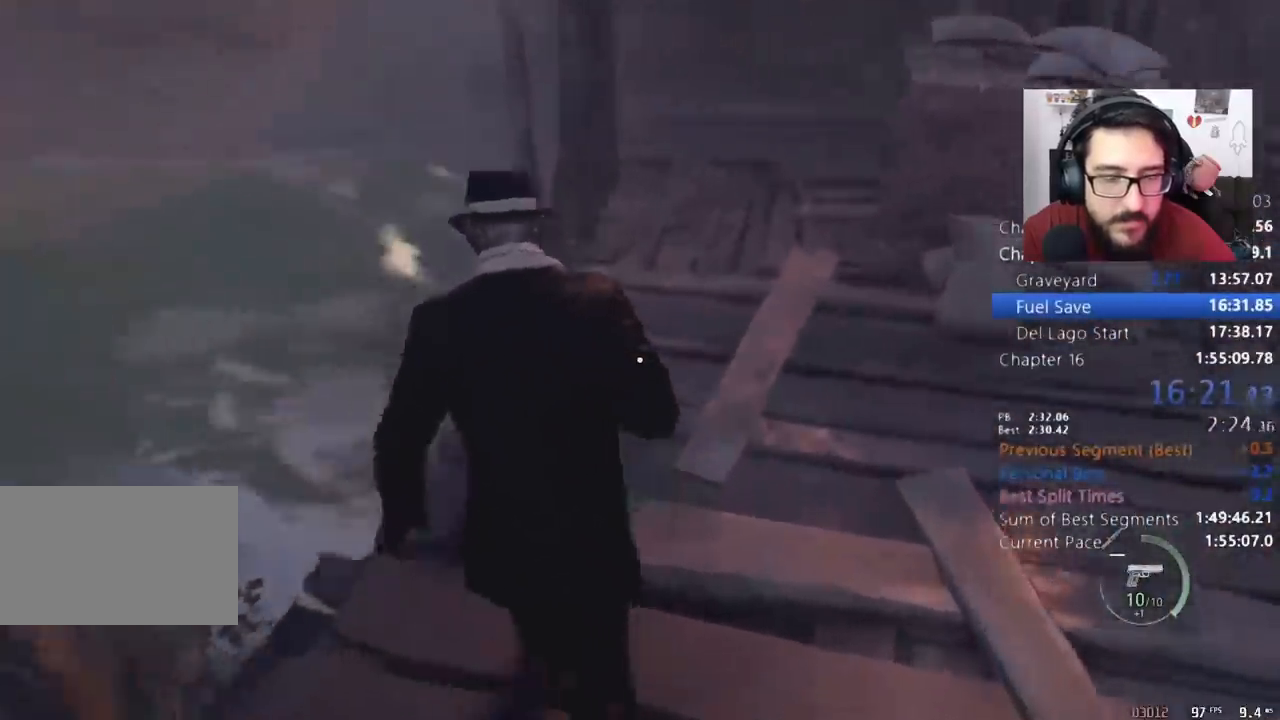
{"keys": ["shift", "w"], "mouse": [], "events": [[300, "e", "down"], [367, "e", "up"], [433, "e", "down"], [500, "e", "up"]]}
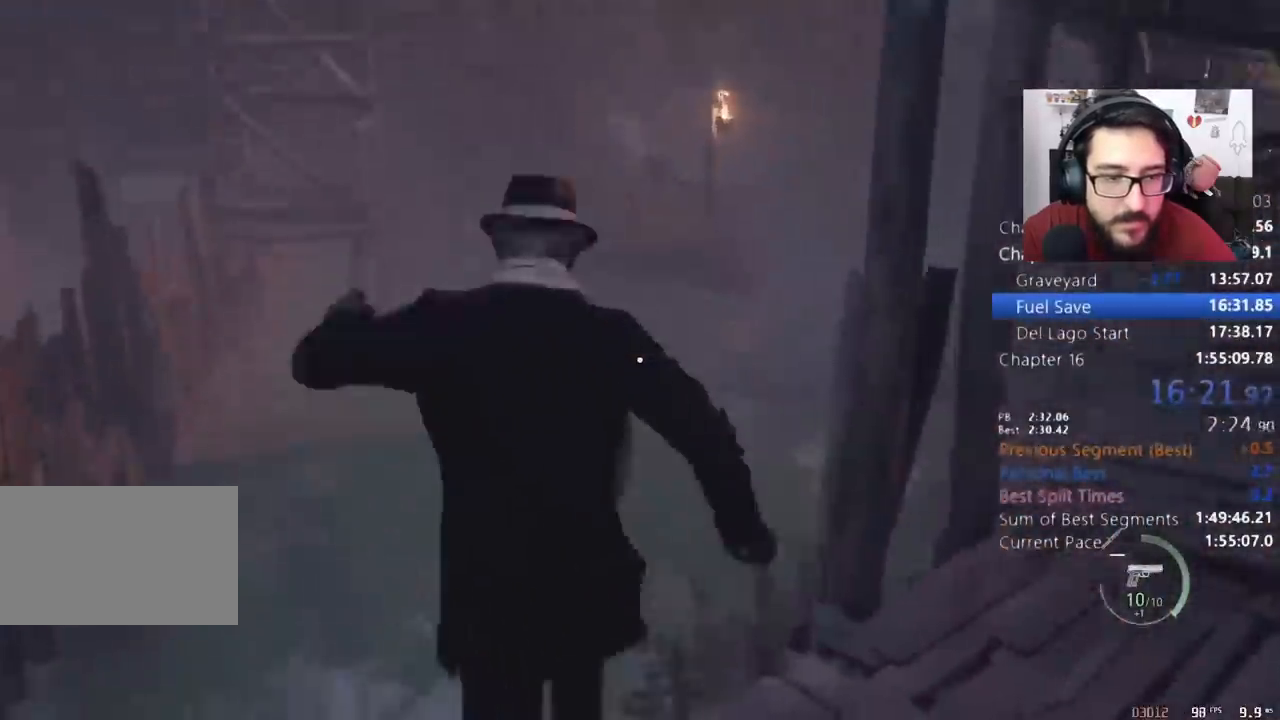
{"keys": ["shift", "w"], "mouse": [], "events": [[33, "e", "down"], [133, "e", "up"], [167, "e", "down"], [267, "e", "up"]]}
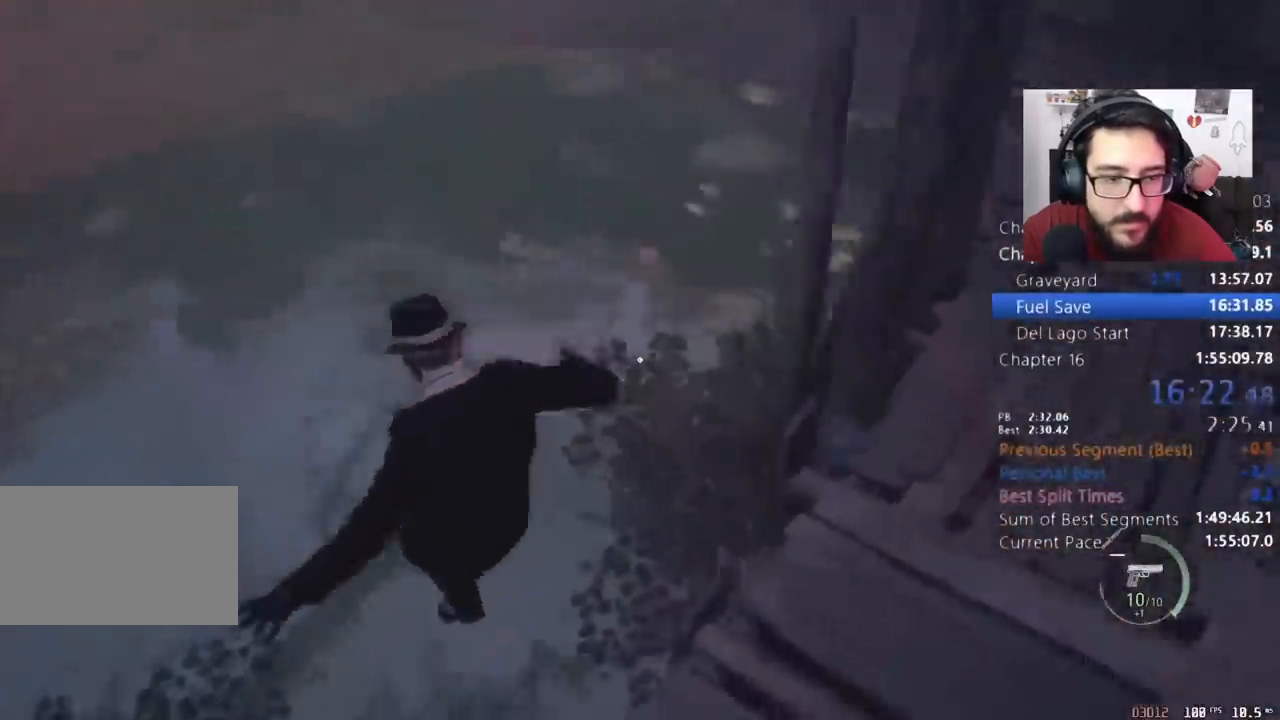
{"keys": ["shift", "w"], "mouse": [], "events": []}
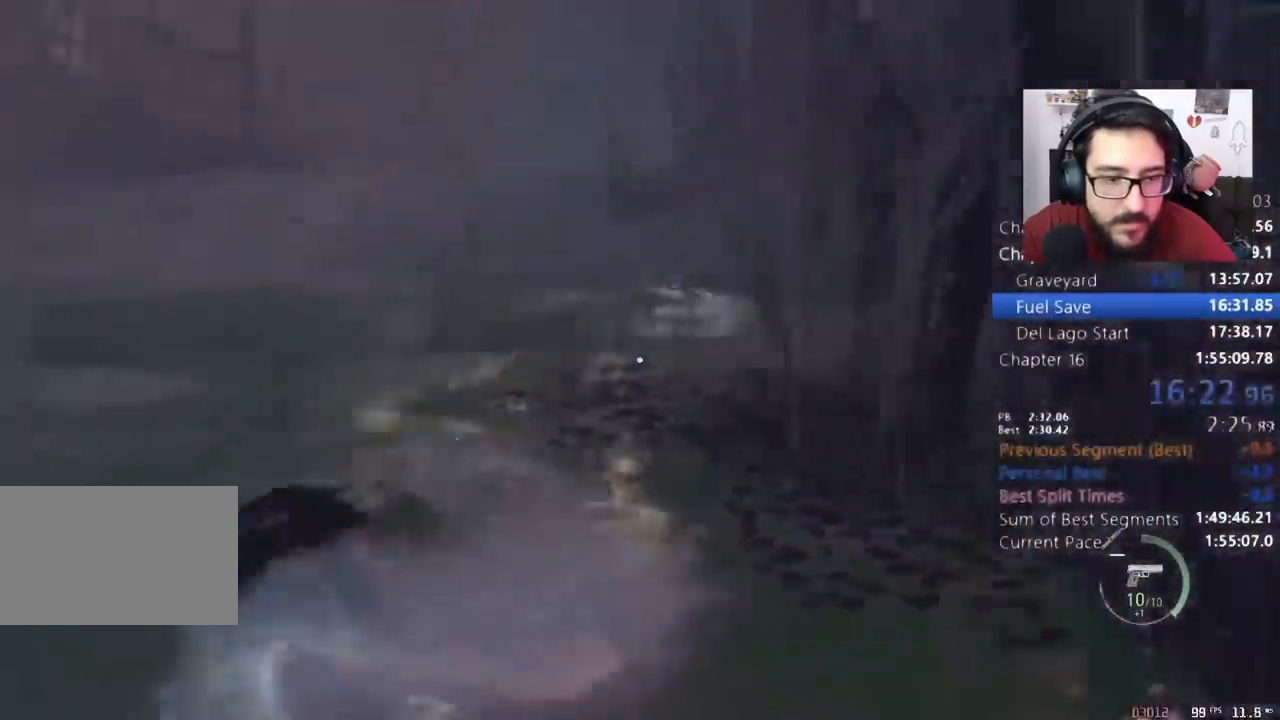
{"keys": ["shift", "w"], "mouse": [], "events": [[67, "mouse_right", "down"], [167, "mouse_right", "up"], [267, "mouse_right", "down"], [300, "mouse_right", "up"], [400, "mouse_right", "down"], [500, "mouse_right", "up"]]}
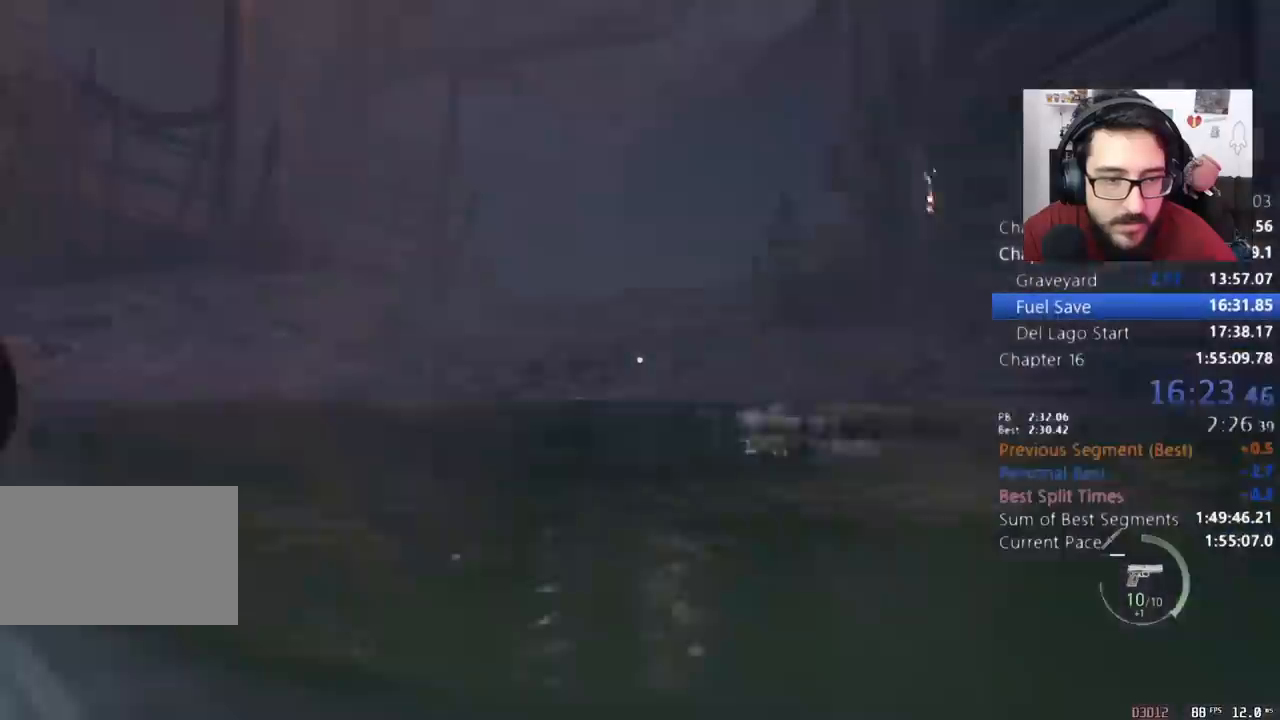
{"keys": ["shift", "w"], "mouse": [], "events": [[33, "mouse_right", "down"], [167, "mouse_right", "up"], [333, "mouse_right", "down"], [367, "mouse_right", "up"]]}
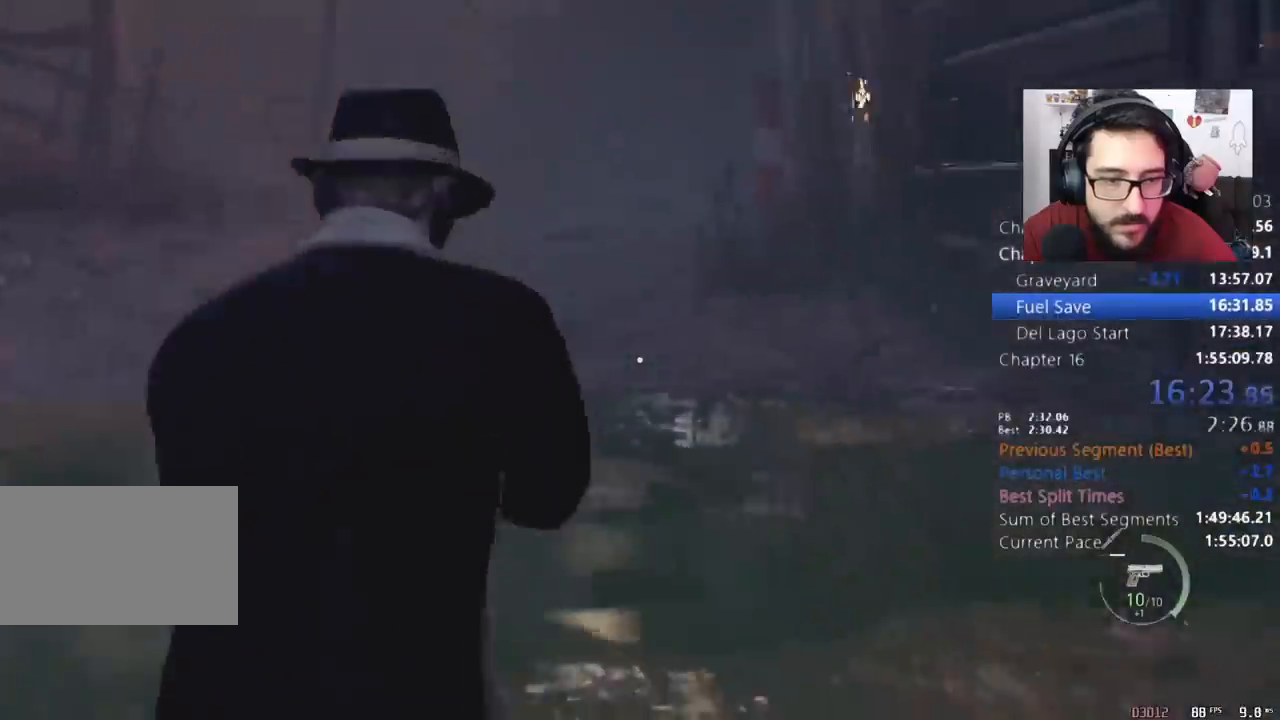
{"keys": ["shift", "w"], "mouse": [], "events": []}
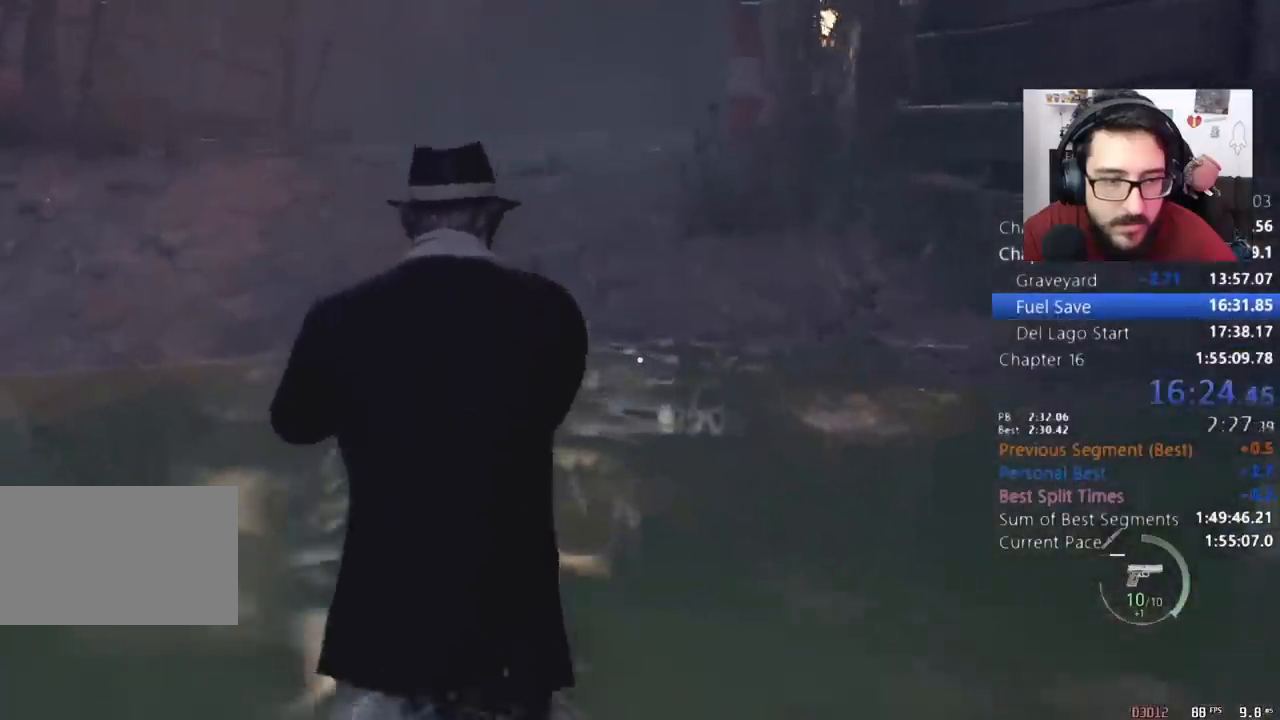
{"keys": ["shift", "w"], "mouse": [], "events": []}
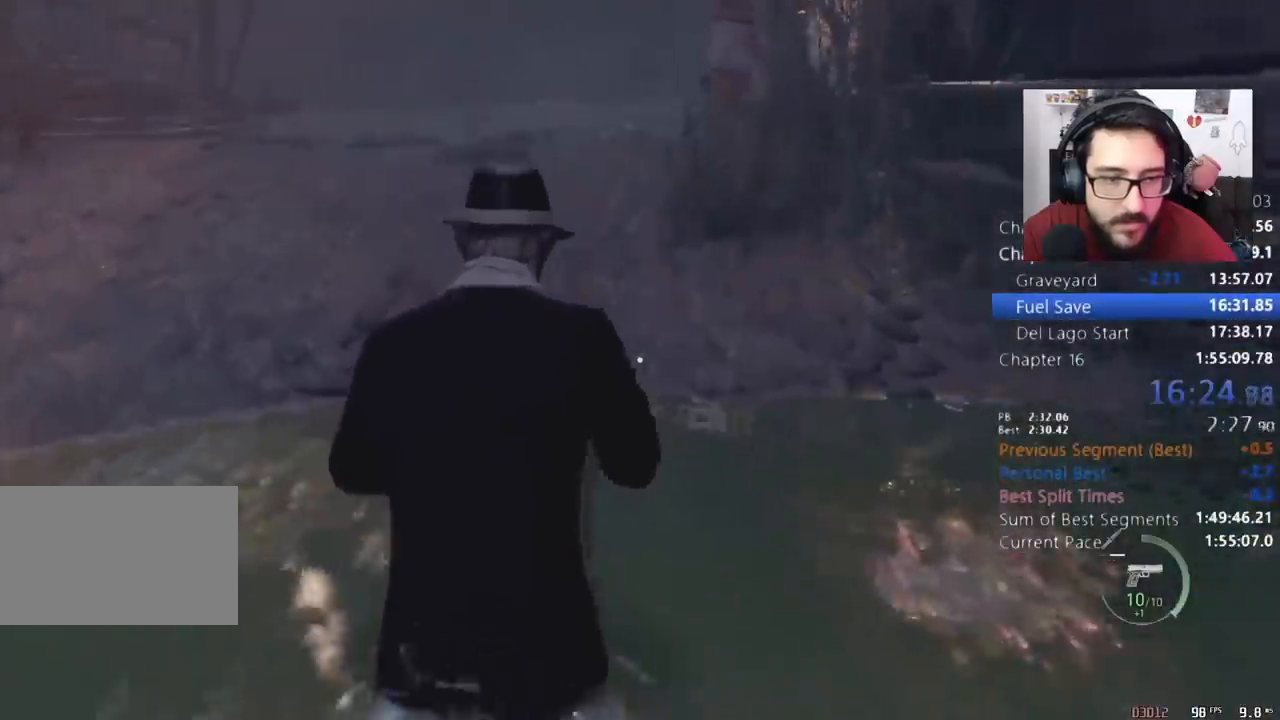
{"keys": ["shift", "w"], "mouse": [], "events": []}
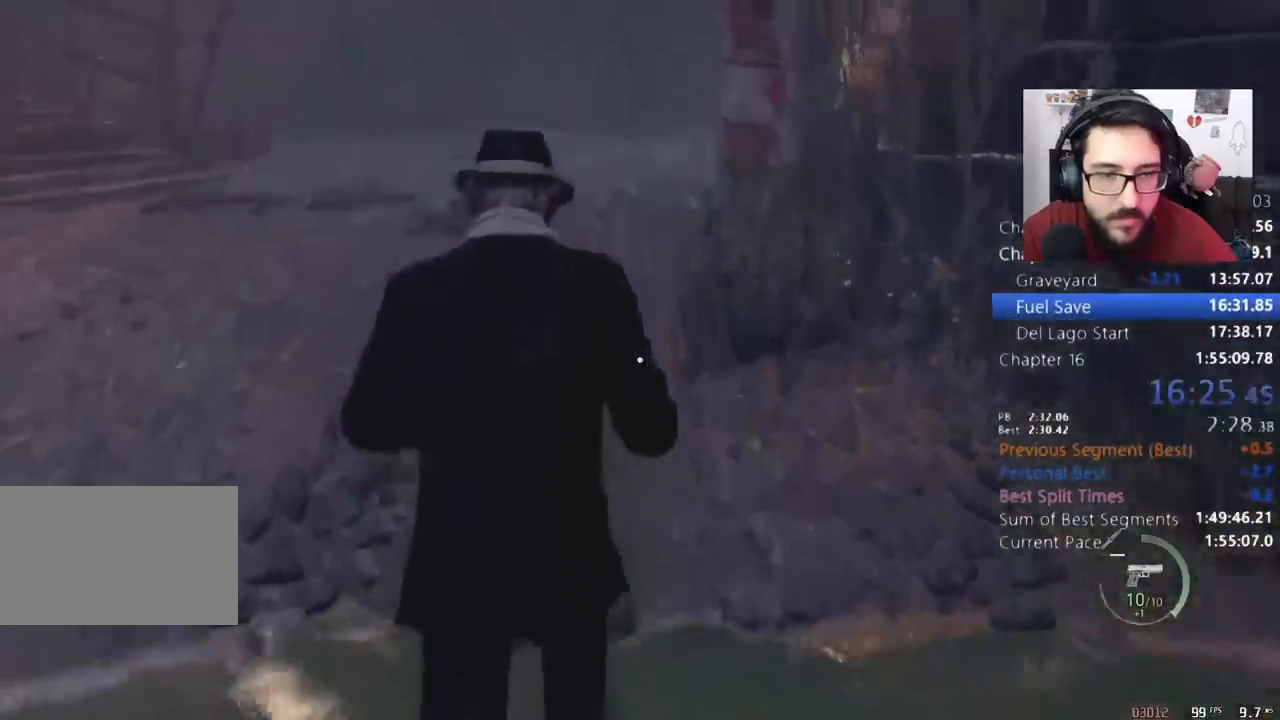
{"keys": ["shift", "w"], "mouse": [], "events": []}
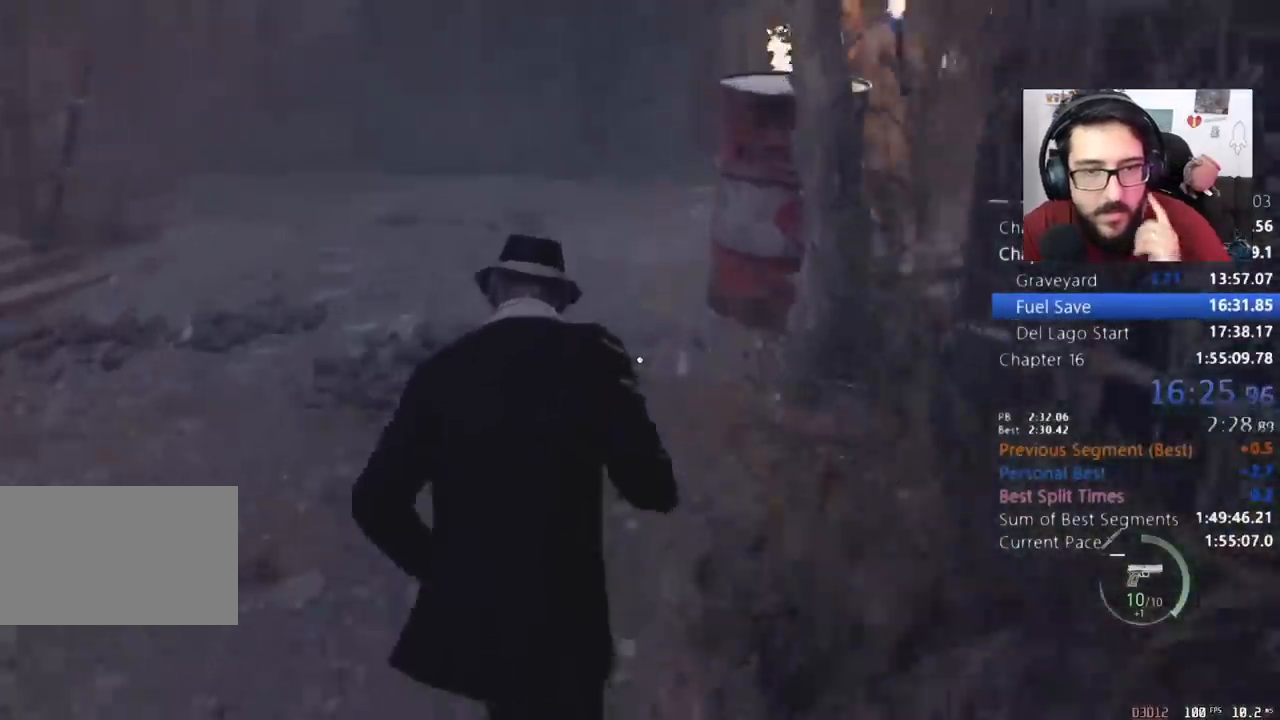
{"keys": ["shift", "w"], "mouse": [], "events": []}
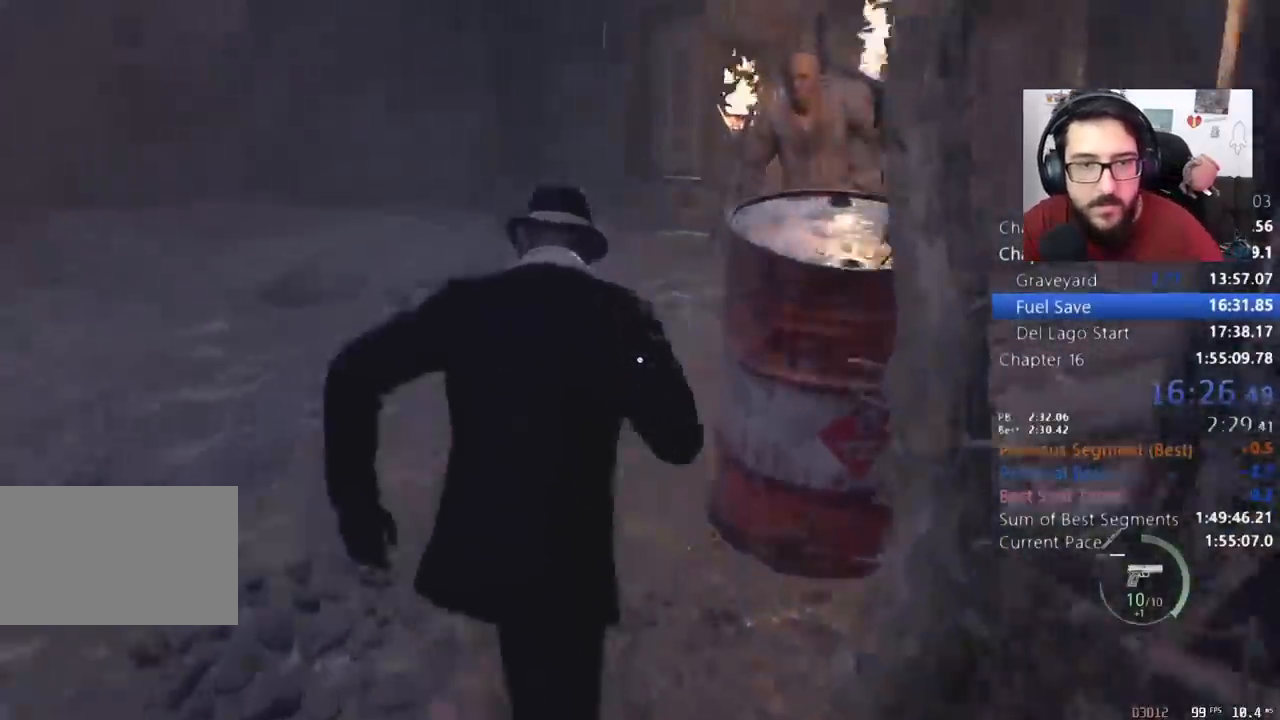
{"keys": ["a", "shift", "w"], "mouse": [], "events": [[367, "a", "down"]]}
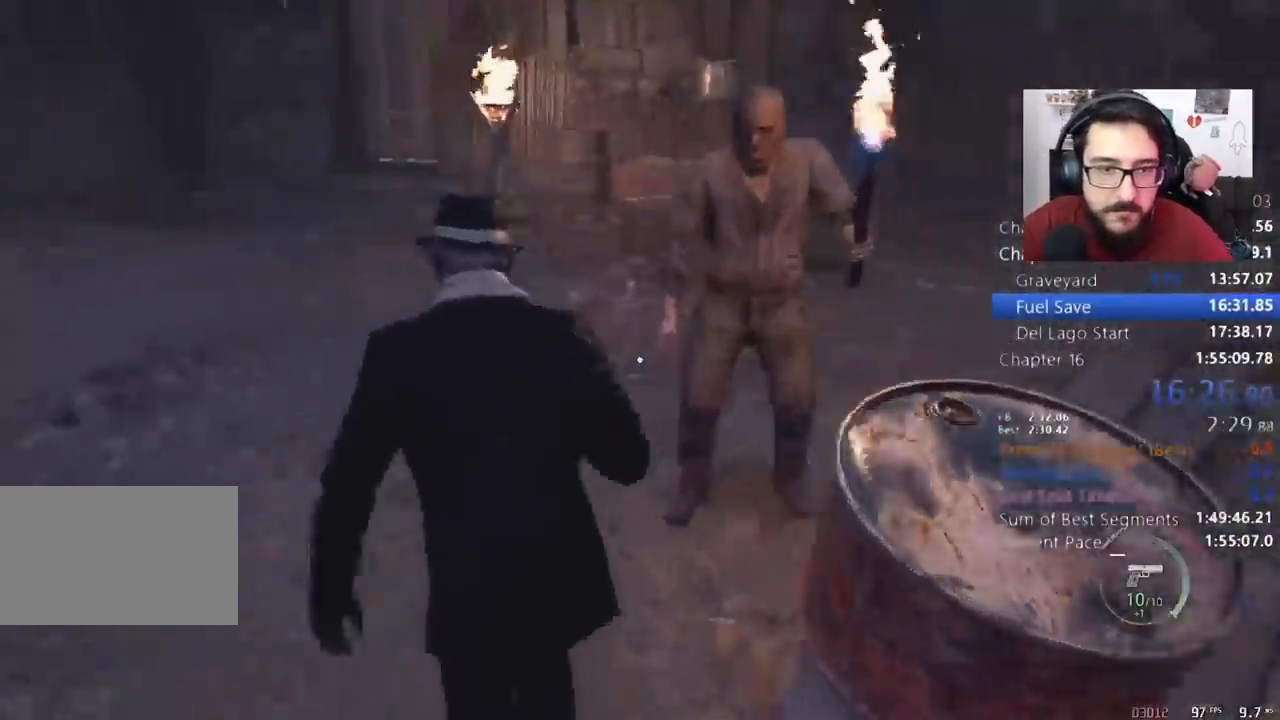
{"keys": ["shift", "w"], "mouse": [], "events": [[367, "a", "up"]]}
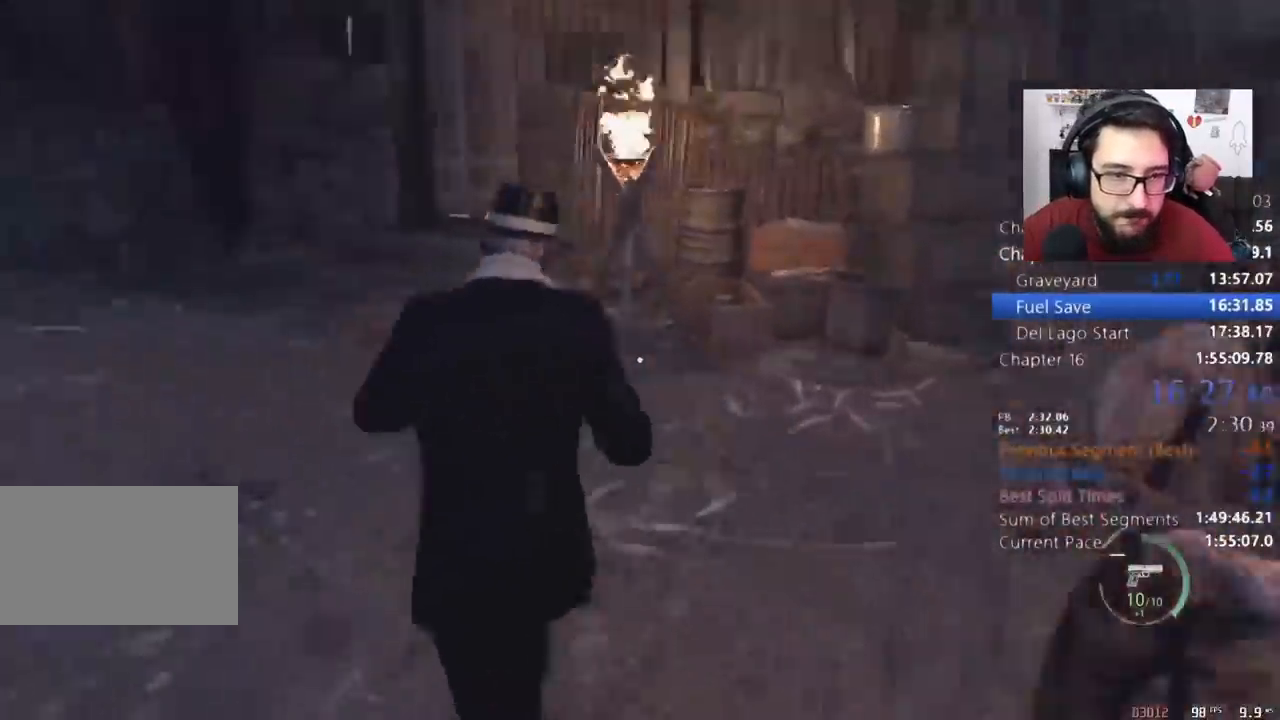
{"keys": ["shift", "w"], "mouse": [], "events": []}
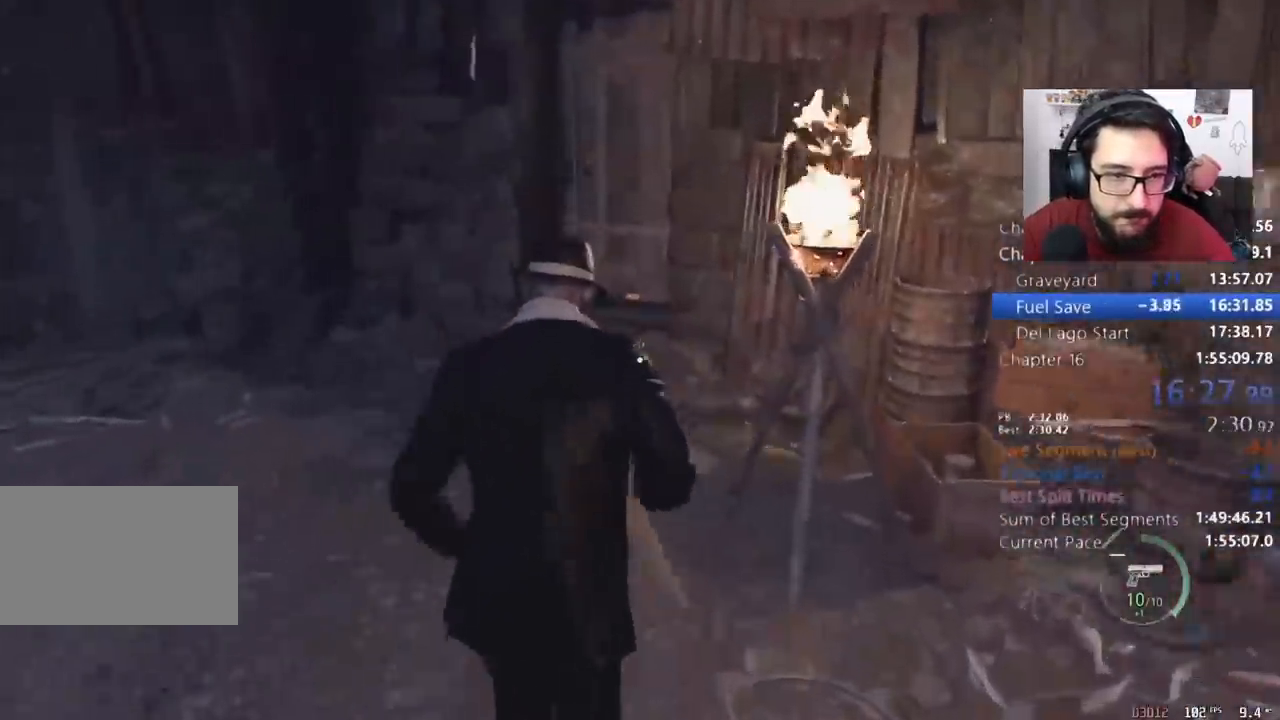
{"keys": ["shift", "w"], "mouse": [], "events": []}